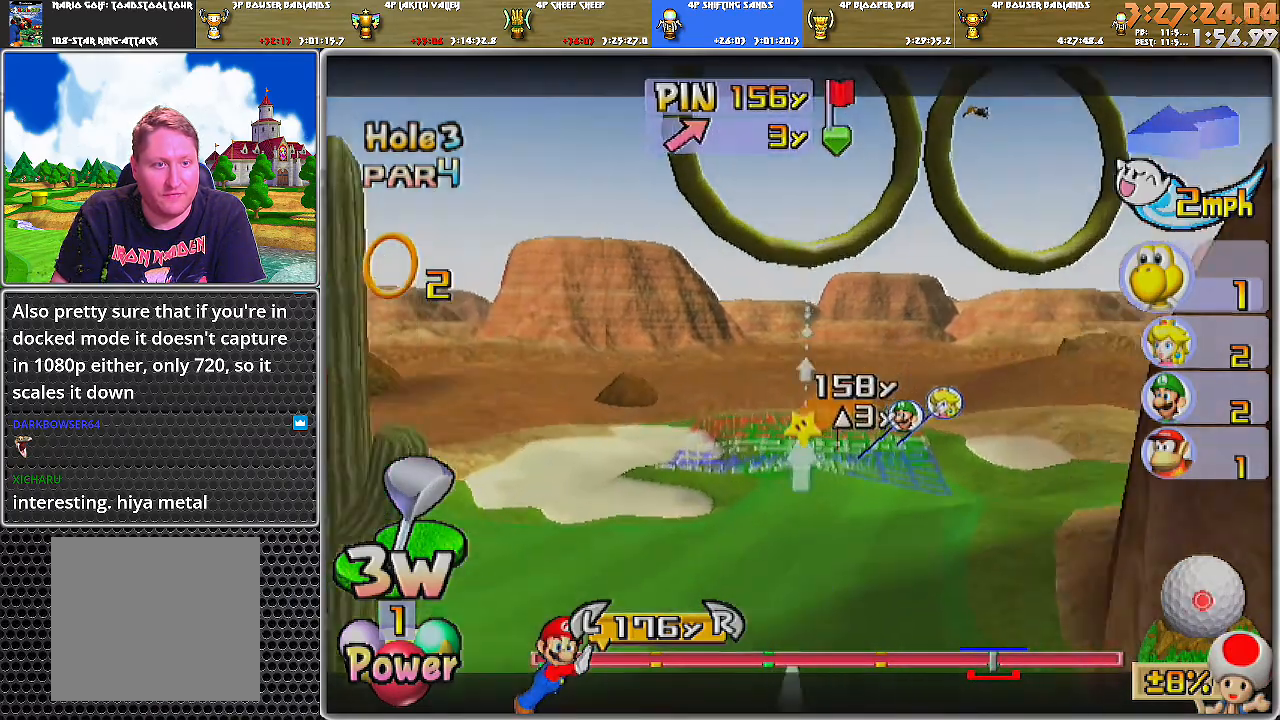
Gameplay with a controller (Nintendo layout); each line is a JSON object with the inputs held at the frame after it. "events" lists button and stick changes between this image and that frame as [ms after this image, input, new state], when the widget could be followed in between. Not read: L2 L3 R1 R2 R3.
{"buttons": [], "left_stick": "center", "right_stick": "center", "events": [[150, "left_stick", "right"], [234, "left_stick", "center"]]}
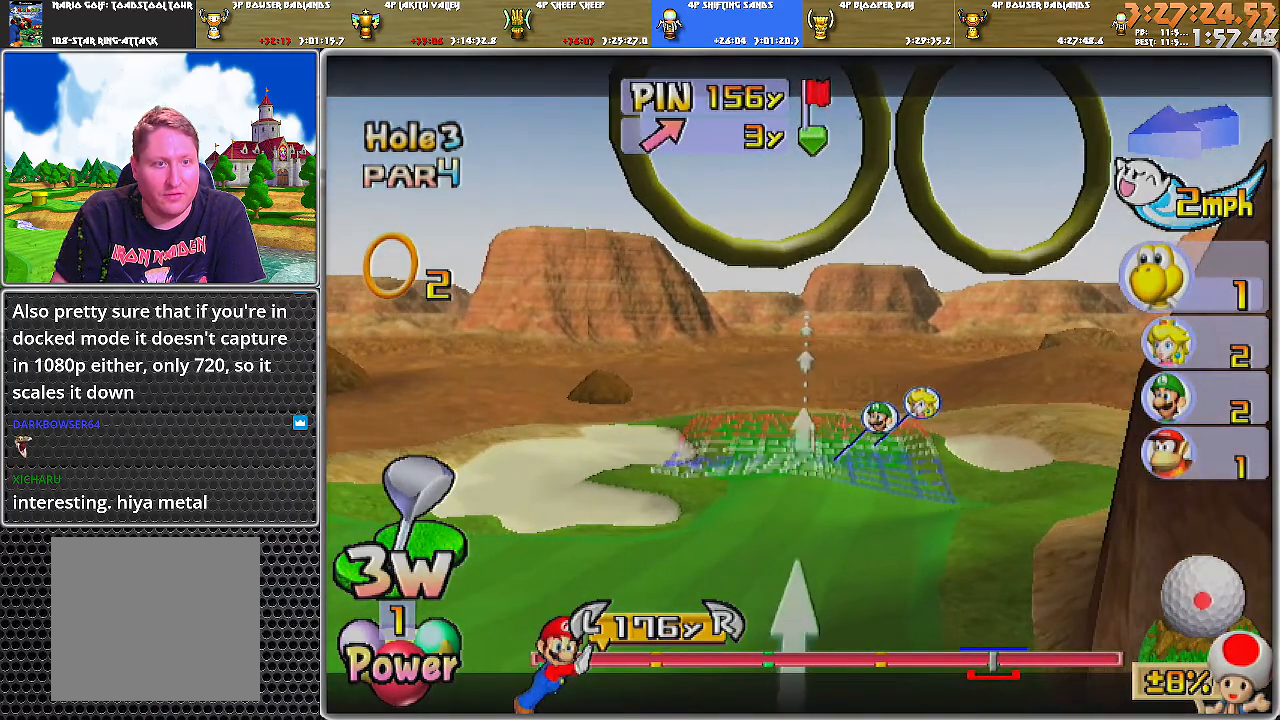
{"buttons": ["DPAD_DOWN"], "left_stick": "center", "right_stick": "center", "events": [[50, "left_stick", "down"], [166, "left_stick", "center"], [400, "DPAD_DOWN", "down"]]}
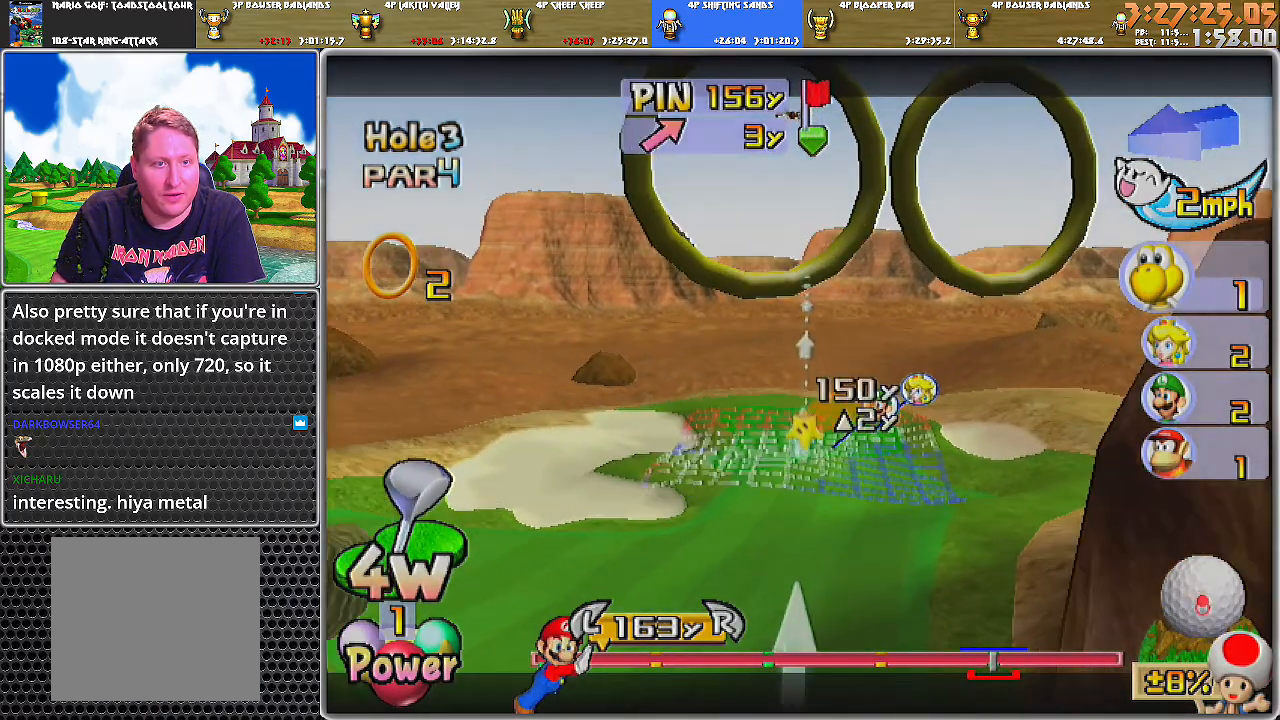
{"buttons": ["DPAD_DOWN"], "left_stick": "center", "right_stick": "center", "events": []}
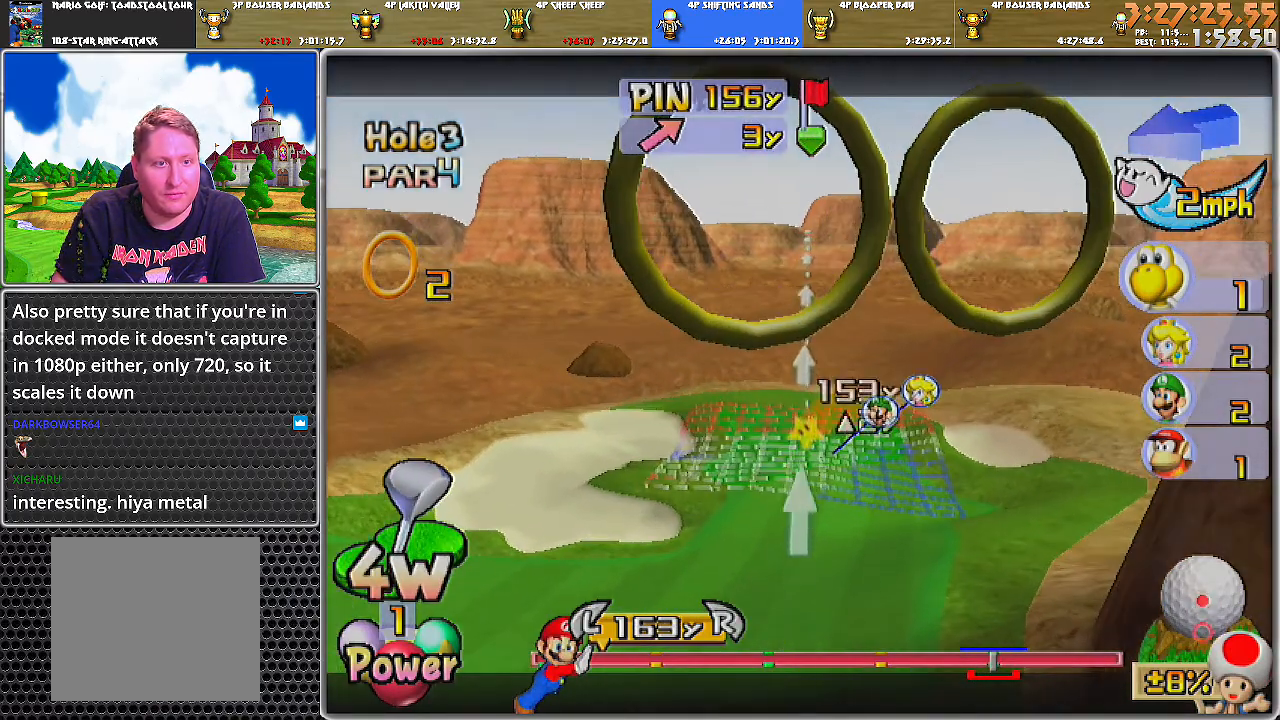
{"buttons": [], "left_stick": "center", "right_stick": "center", "events": [[66, "DPAD_DOWN", "up"], [200, "right_stick", "up"], [350, "right_stick", "center"]]}
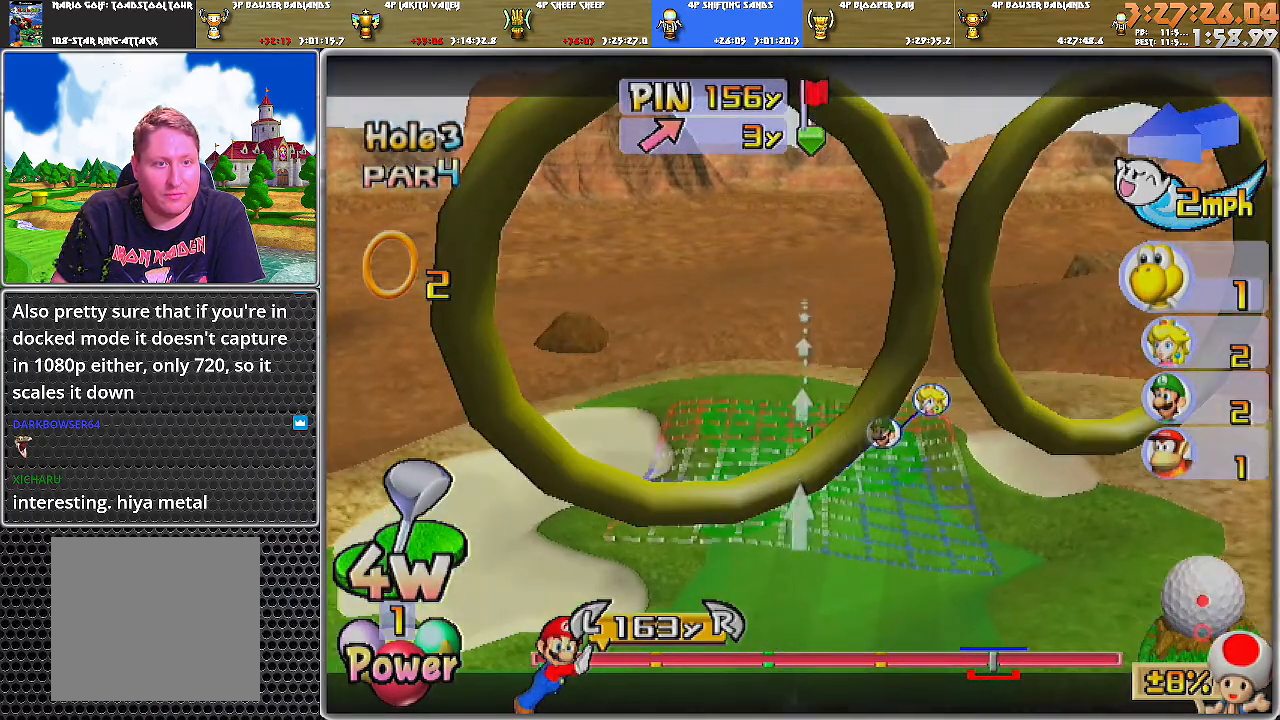
{"buttons": [], "left_stick": "center", "right_stick": "center", "events": [[84, "left_stick", "right"], [217, "left_stick", "center"], [418, "left_stick", "left"], [501, "left_stick", "center"]]}
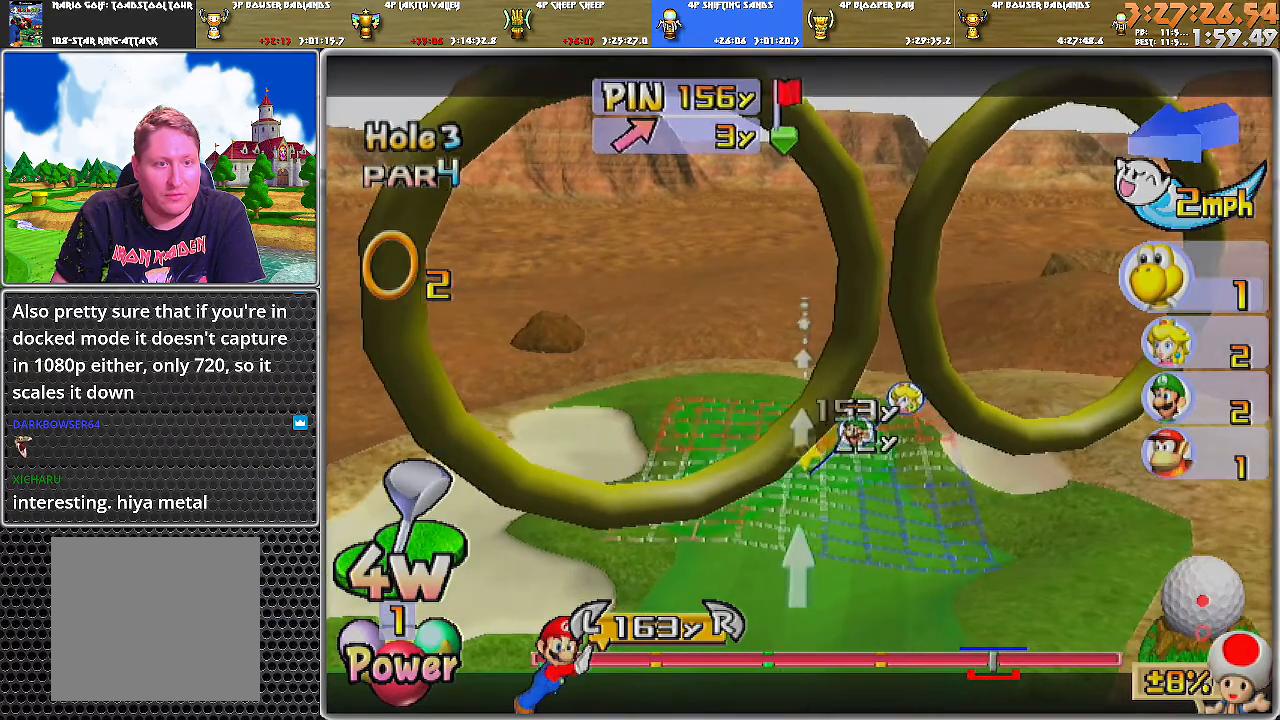
{"buttons": [], "left_stick": "down", "right_stick": "center", "events": [[250, "A", "down"], [284, "A", "up"], [317, "A", "down"], [334, "left_stick", "down"], [367, "A", "up"]]}
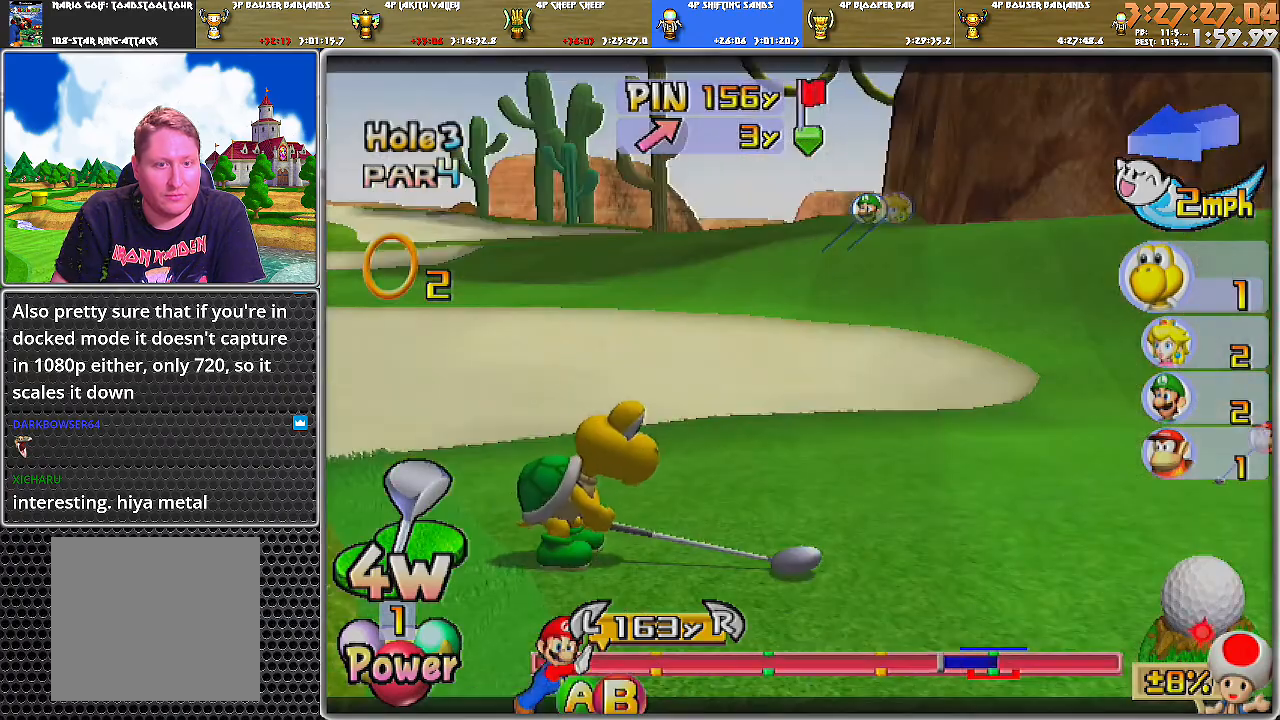
{"buttons": [], "left_stick": "down", "right_stick": "center", "events": []}
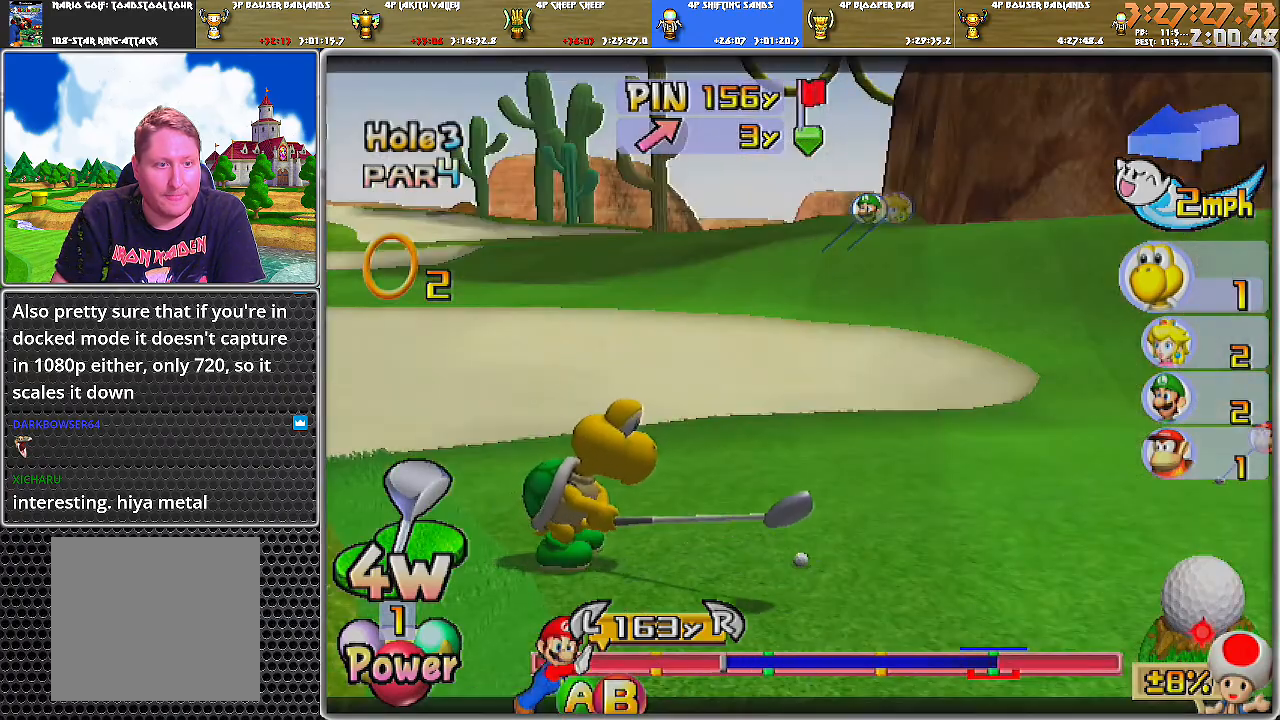
{"buttons": [], "left_stick": "down", "right_stick": "center", "events": [[183, "B", "down"], [367, "B", "up"]]}
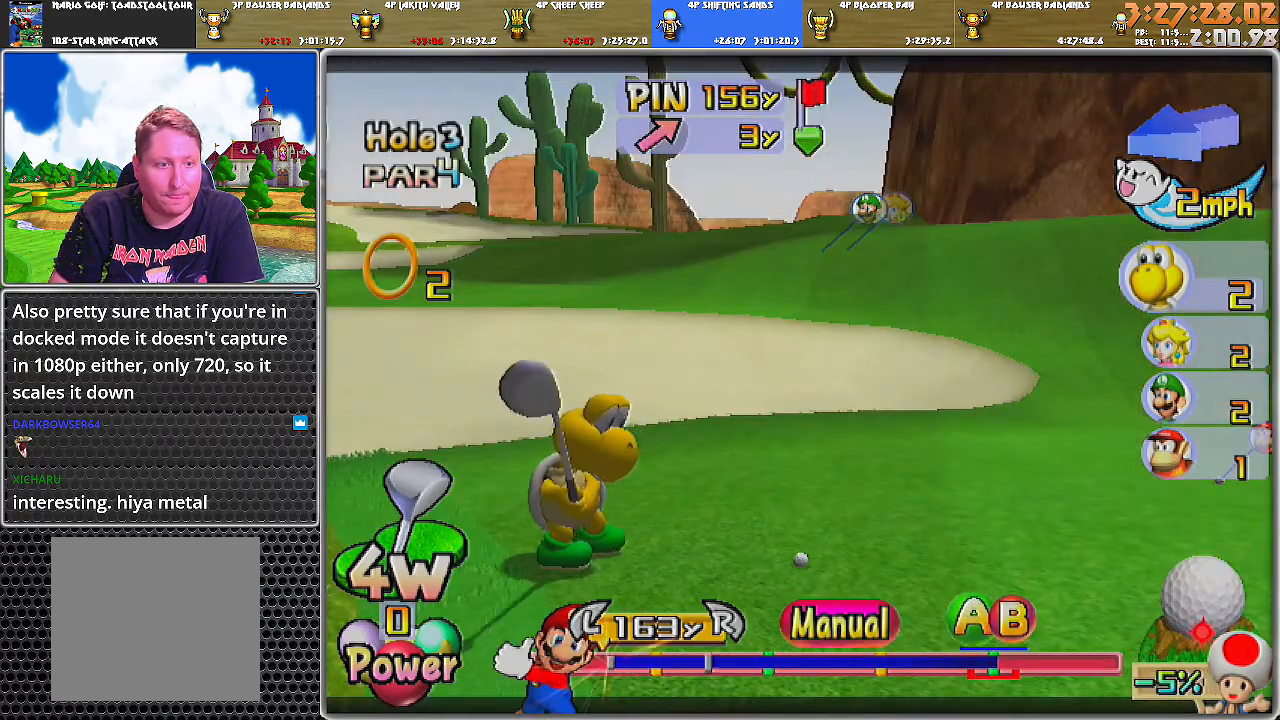
{"buttons": [], "left_stick": "down", "right_stick": "center", "events": []}
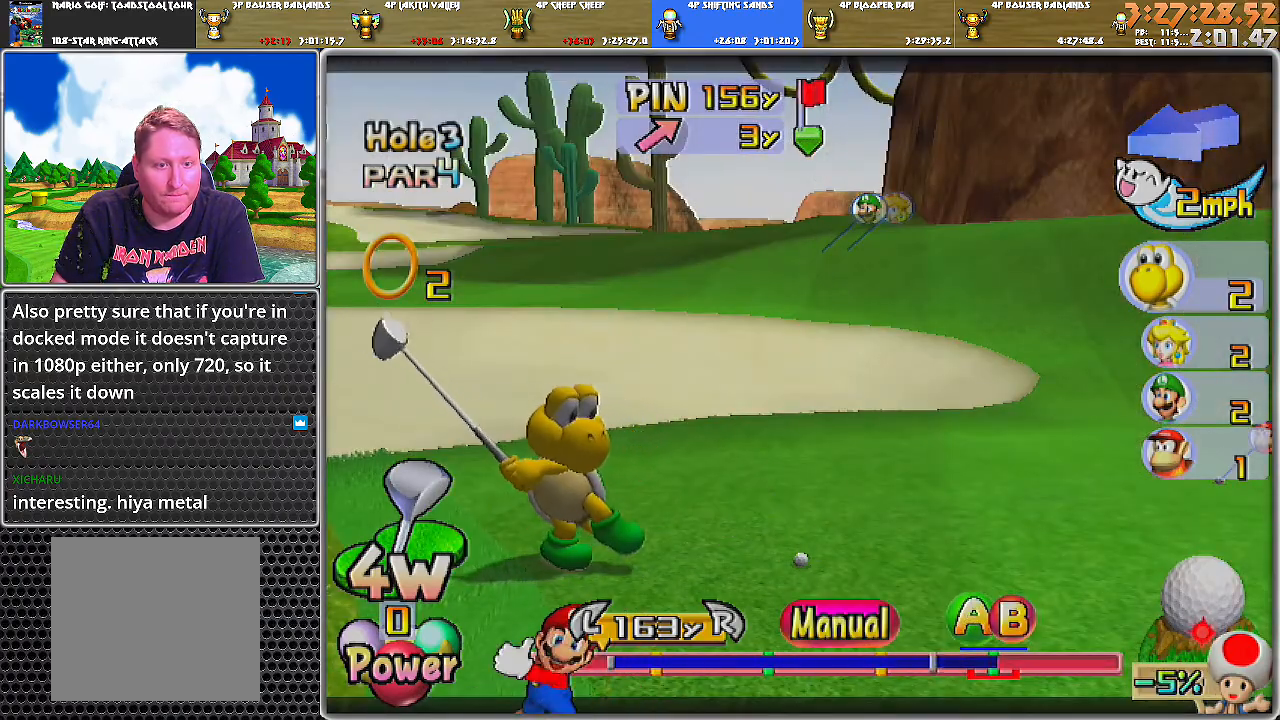
{"buttons": [], "left_stick": "down", "right_stick": "center", "events": [[33, "B", "down"], [250, "B", "up"]]}
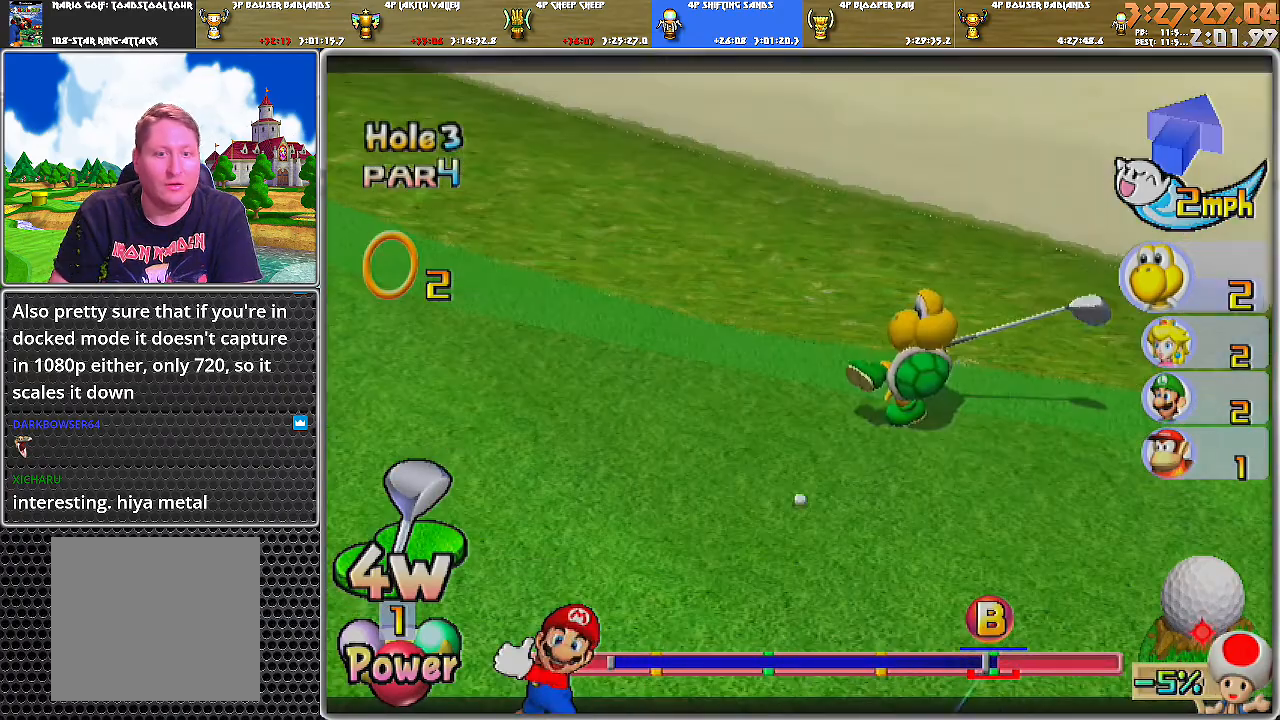
{"buttons": [], "left_stick": "up-left", "right_stick": "center", "events": [[151, "left_stick", "down-left"], [251, "left_stick", "left"], [367, "left_stick", "up-left"]]}
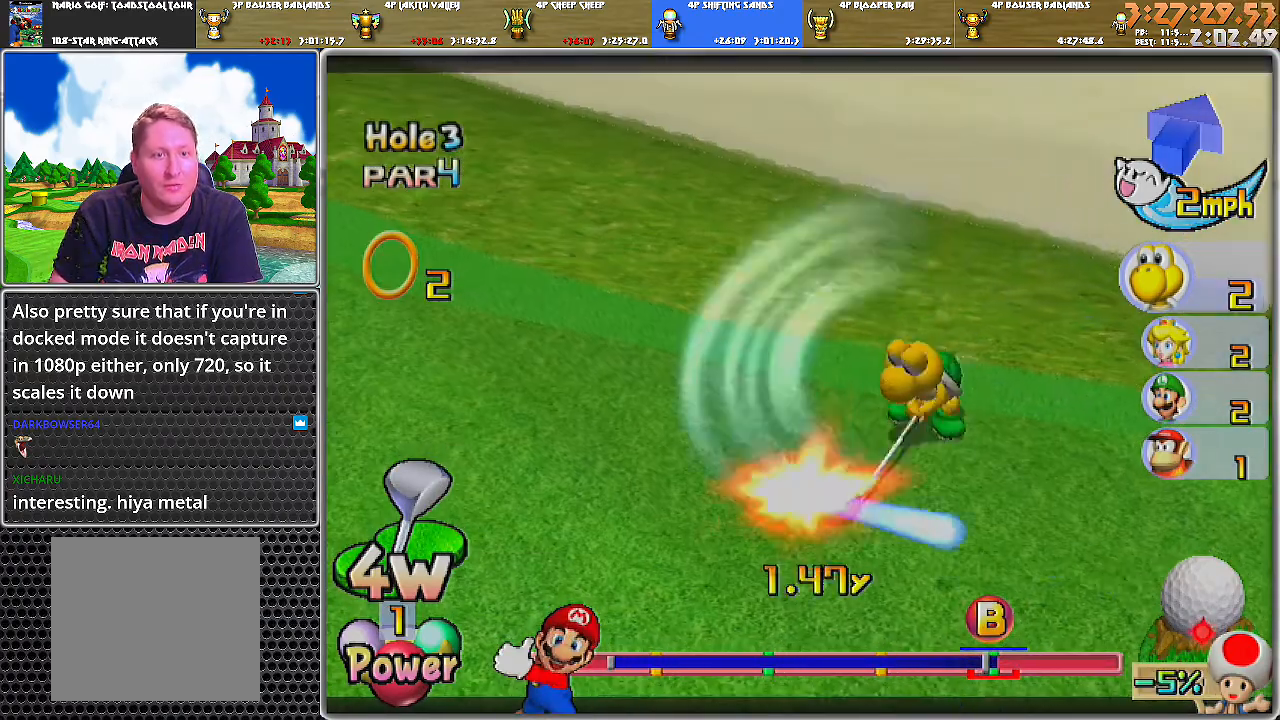
{"buttons": [], "left_stick": "left", "right_stick": "center", "events": [[83, "left_stick", "left"]]}
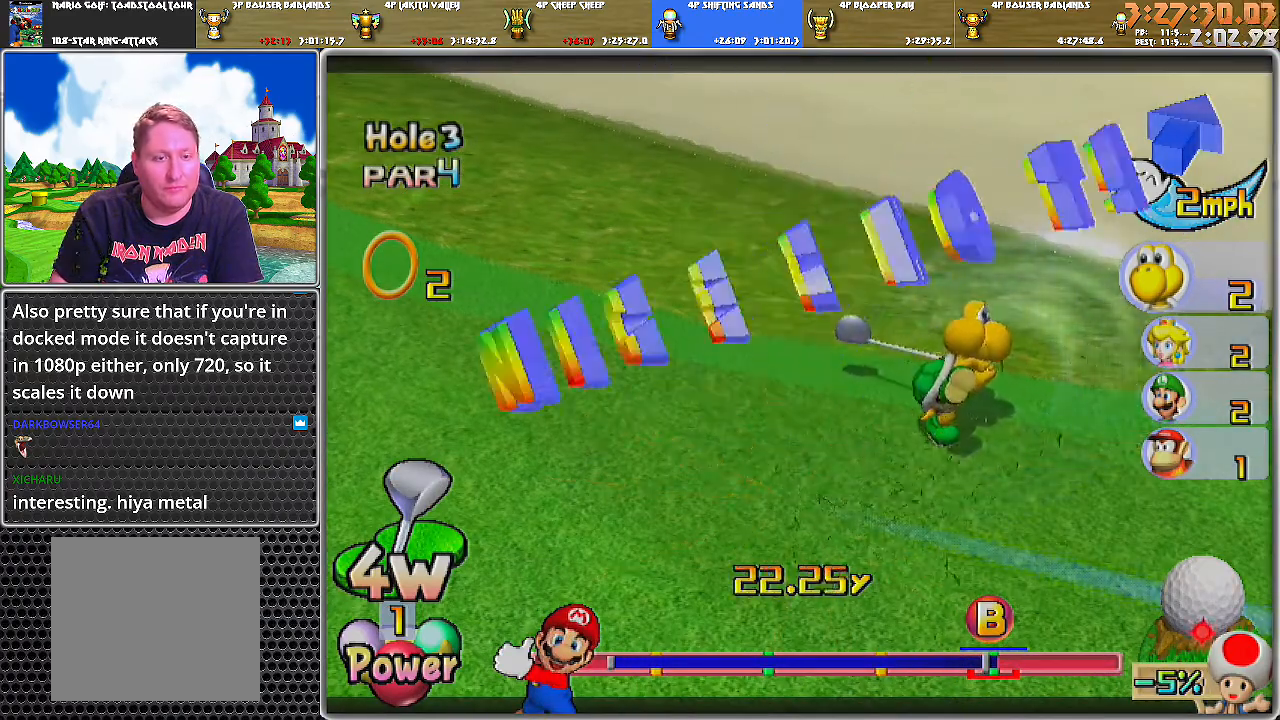
{"buttons": [], "left_stick": "down-left", "right_stick": "center", "events": [[84, "left_stick", "down-left"]]}
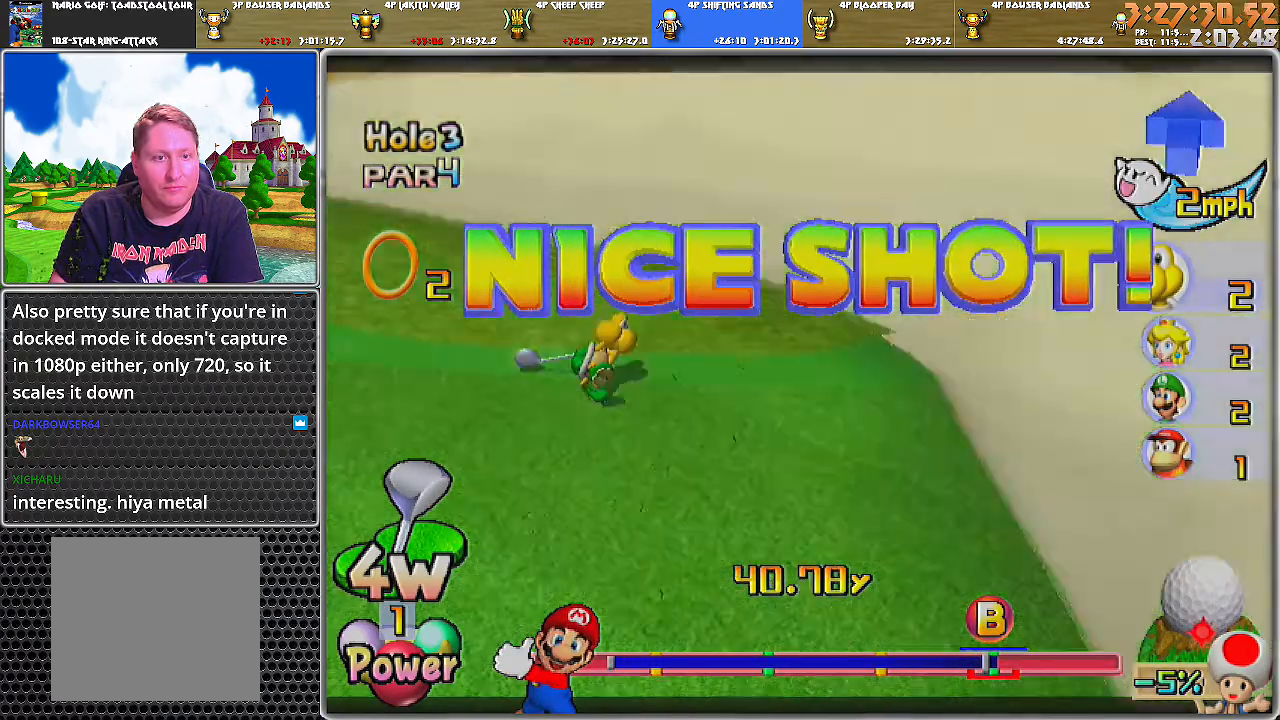
{"buttons": [], "left_stick": "down-left", "right_stick": "center", "events": []}
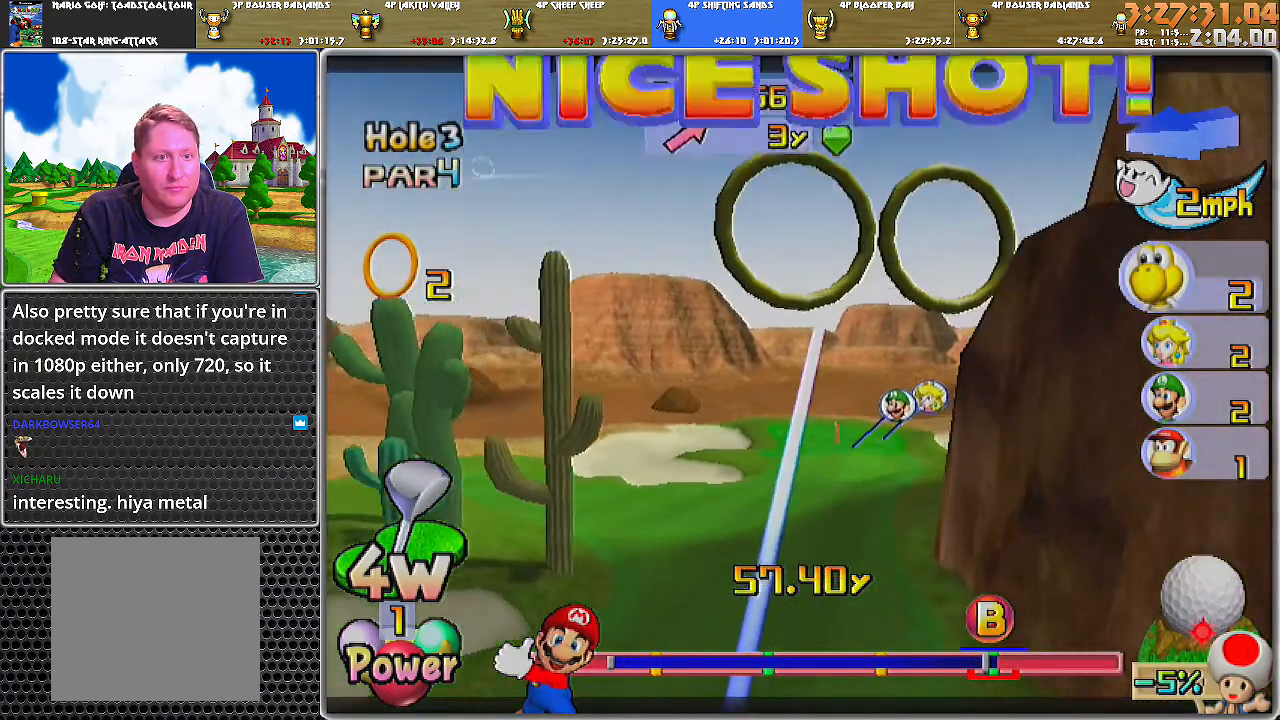
{"buttons": [], "left_stick": "down-left", "right_stick": "center", "events": []}
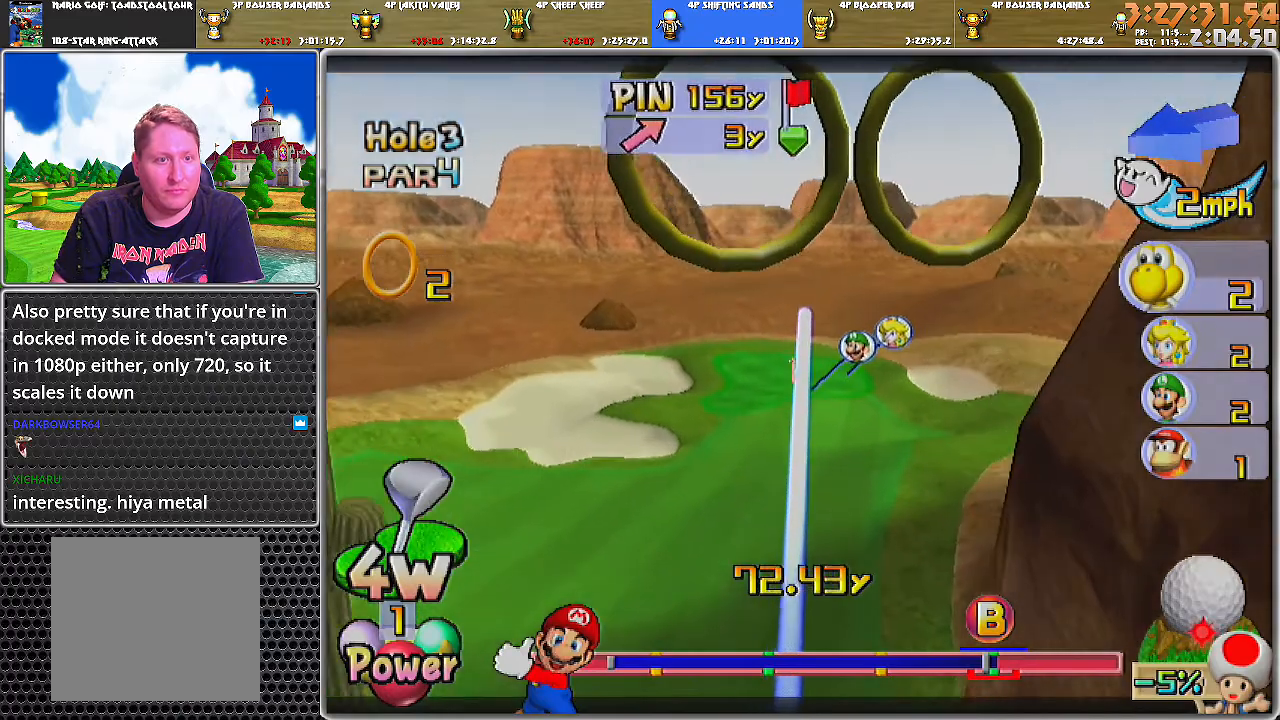
{"buttons": [], "left_stick": "down-left", "right_stick": "center", "events": []}
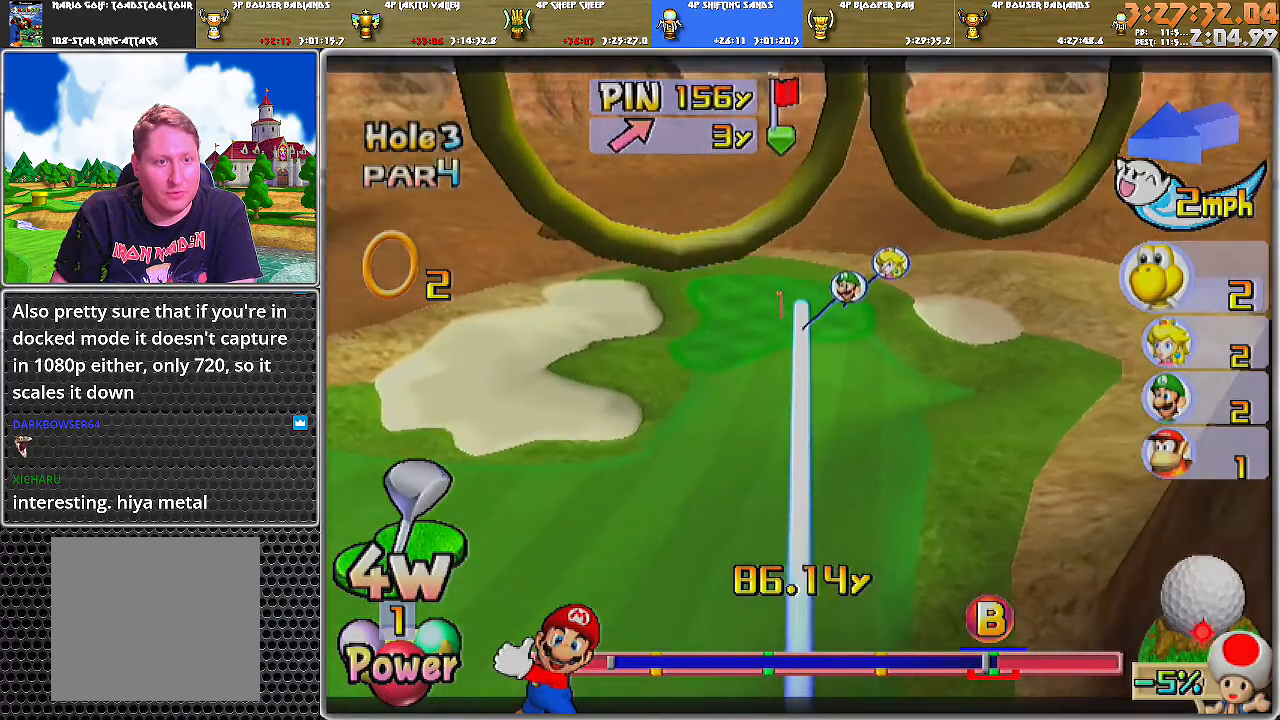
{"buttons": [], "left_stick": "down-left", "right_stick": "center", "events": []}
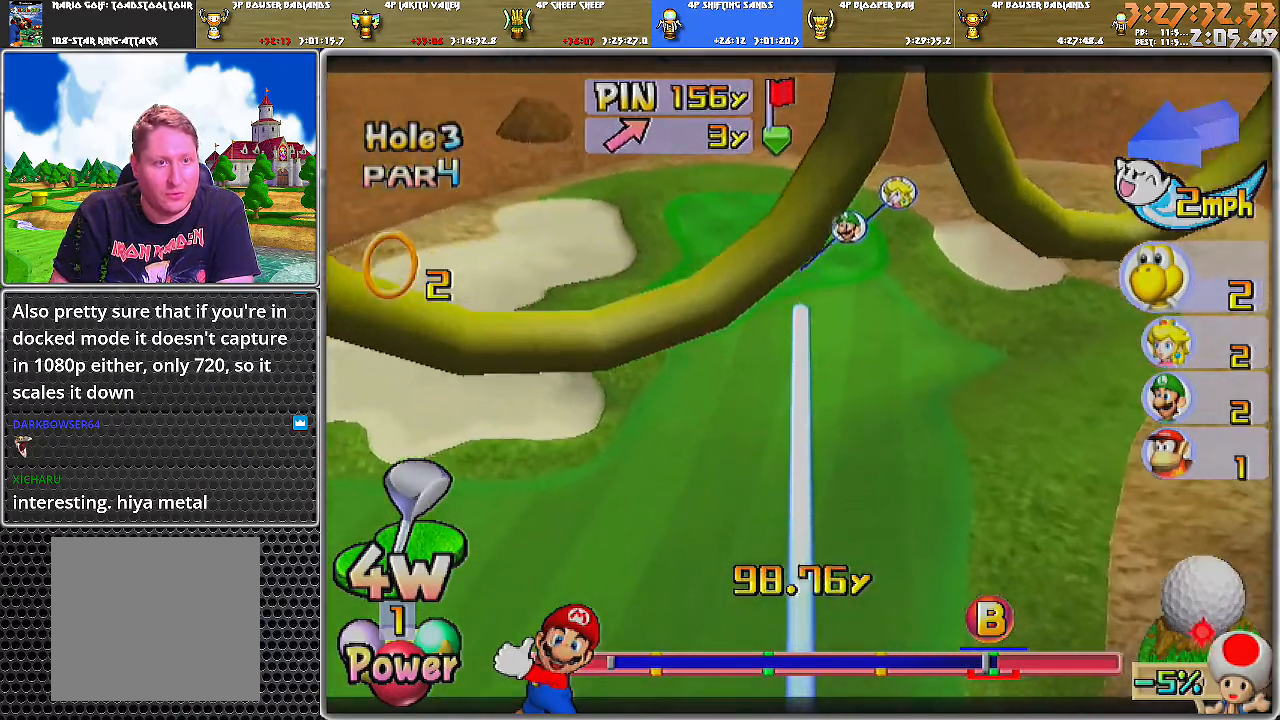
{"buttons": [], "left_stick": "down-left", "right_stick": "center", "events": []}
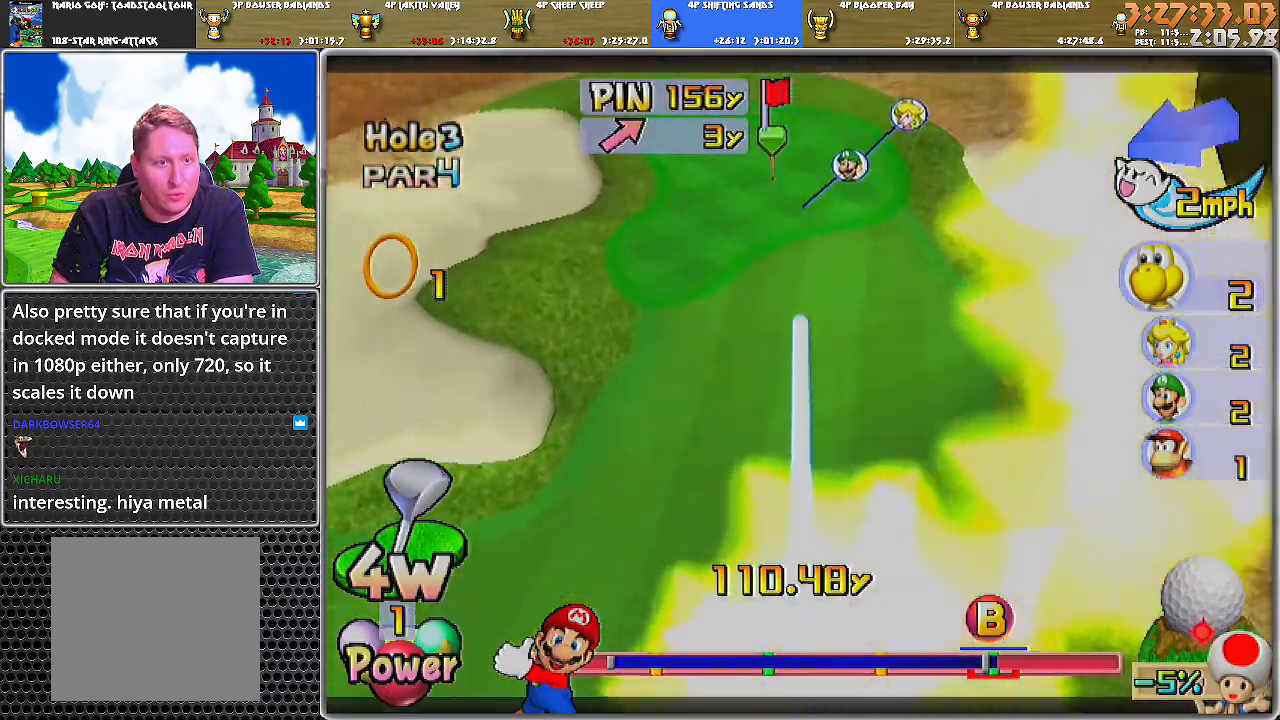
{"buttons": ["A"], "left_stick": "up", "right_stick": "center", "events": [[117, "left_stick", "up-left"], [217, "A", "down"], [434, "left_stick", "up"]]}
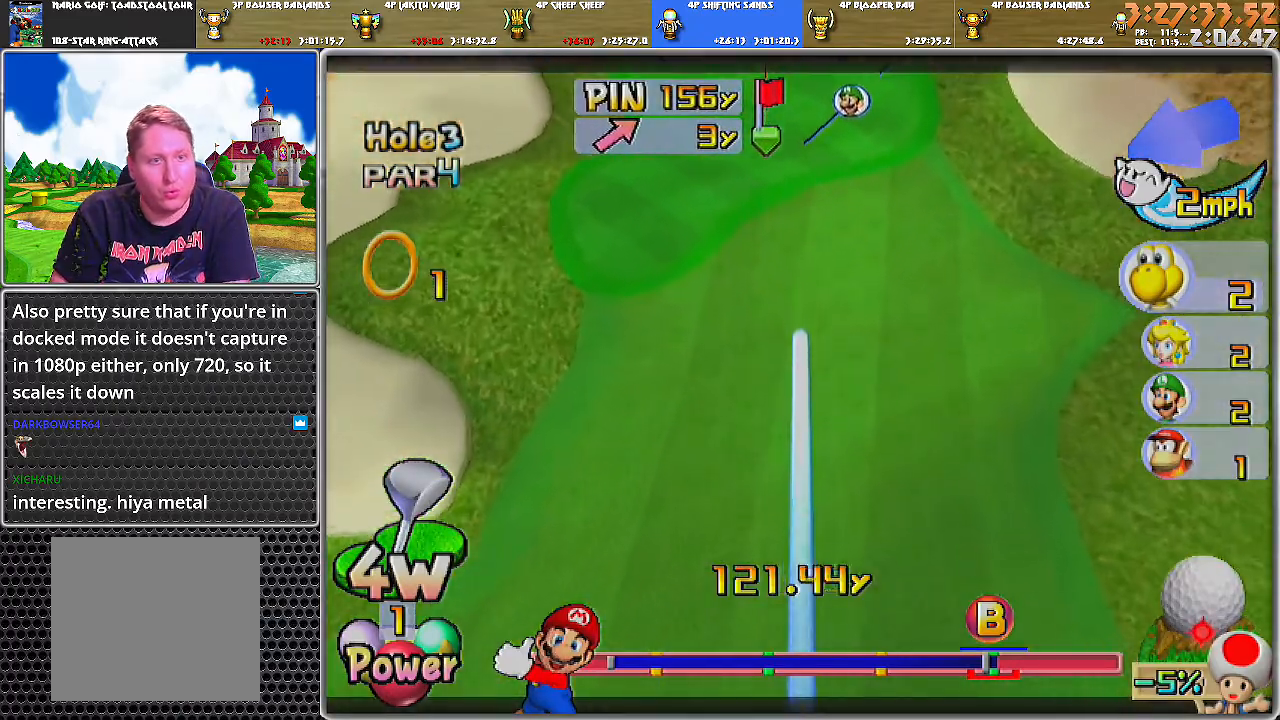
{"buttons": ["A"], "left_stick": "center", "right_stick": "center", "events": [[183, "left_stick", "center"]]}
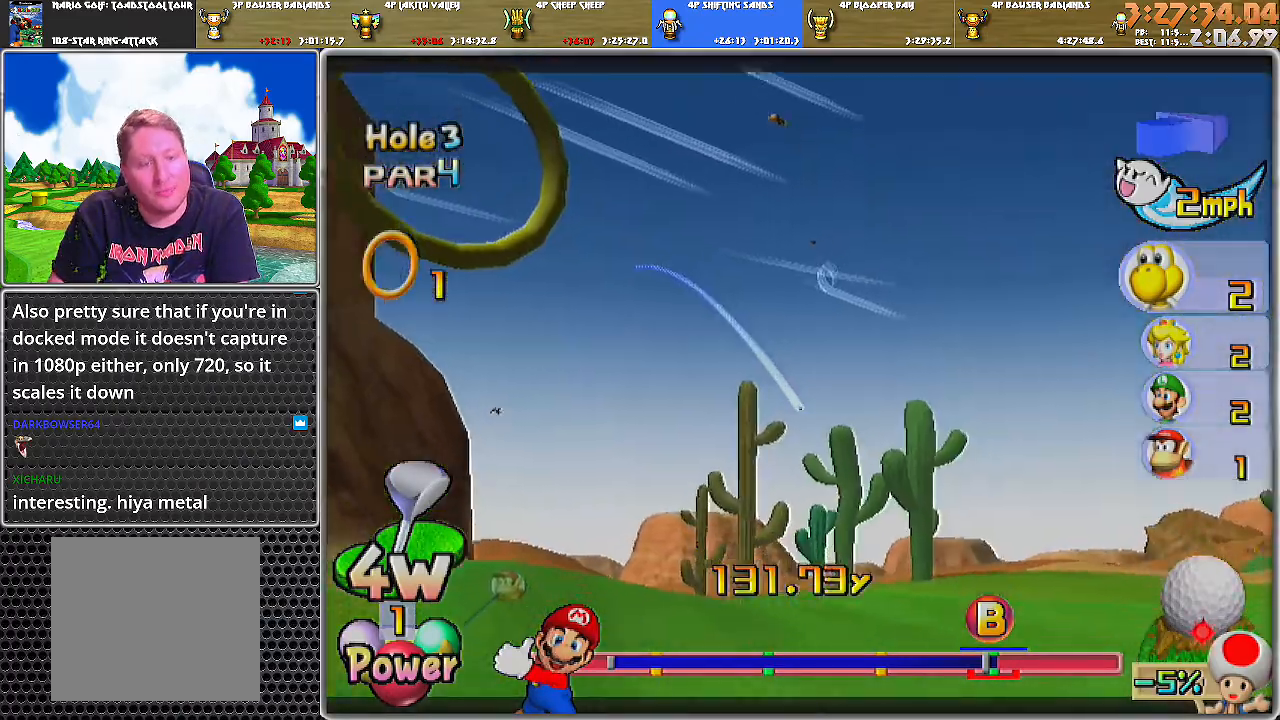
{"buttons": ["A"], "left_stick": "center", "right_stick": "center", "events": []}
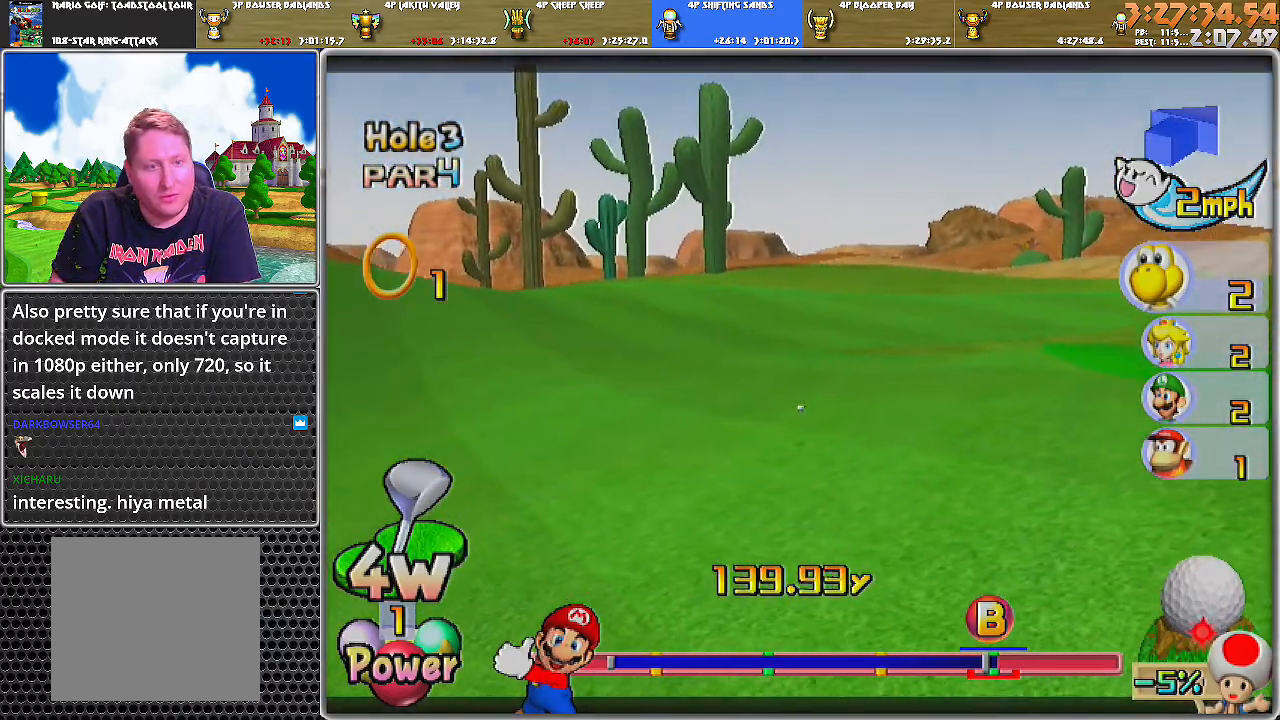
{"buttons": ["A"], "left_stick": "center", "right_stick": "center", "events": []}
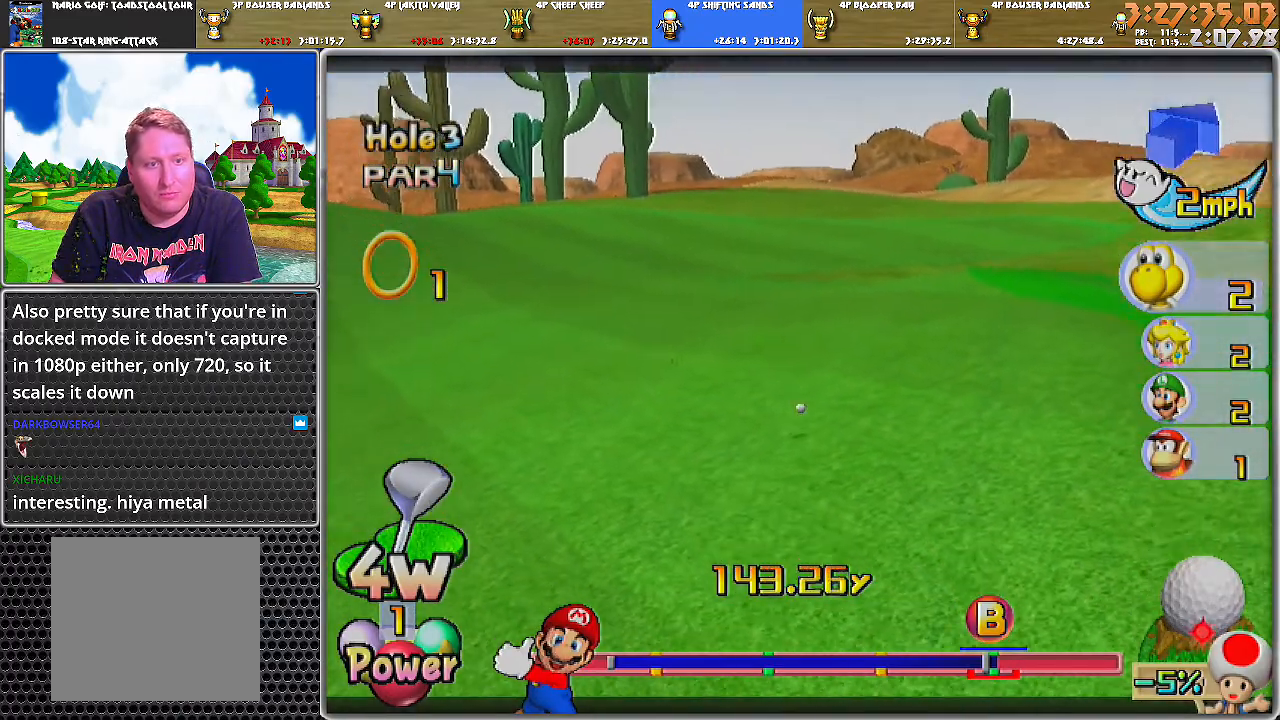
{"buttons": ["A"], "left_stick": "center", "right_stick": "center", "events": []}
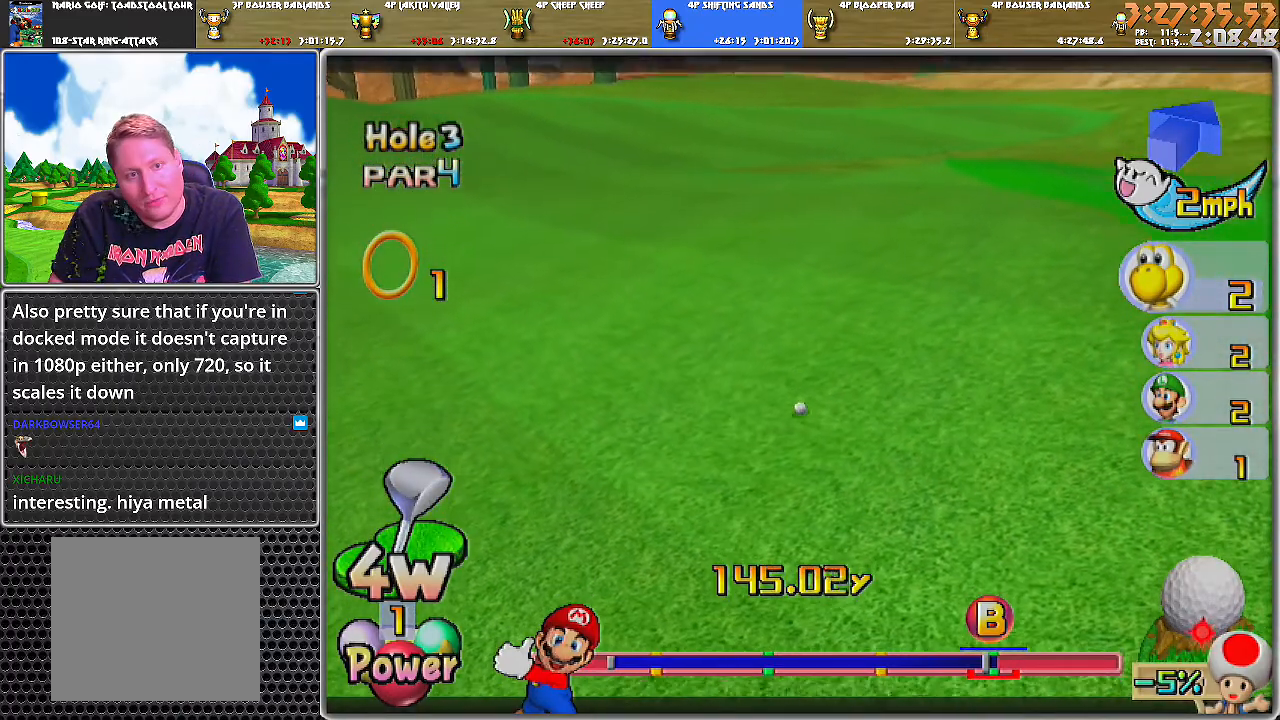
{"buttons": ["A"], "left_stick": "center", "right_stick": "center", "events": []}
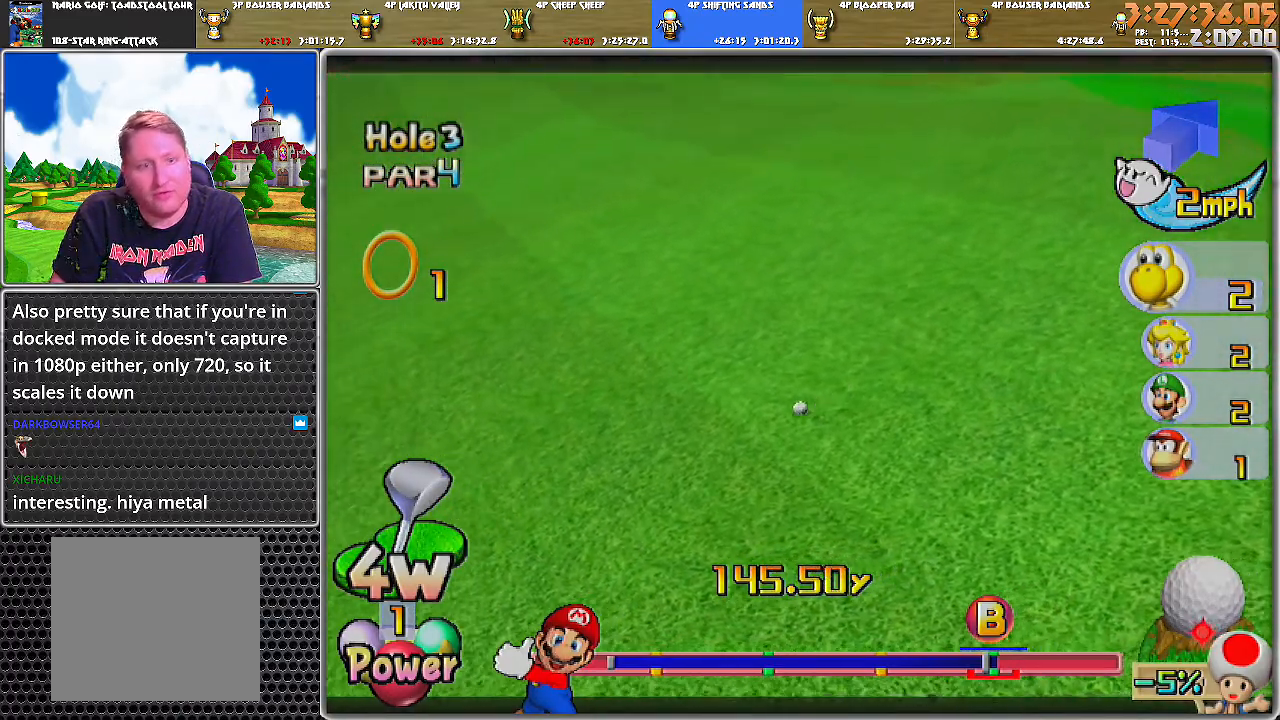
{"buttons": [], "left_stick": "center", "right_stick": "center", "events": [[484, "A", "up"]]}
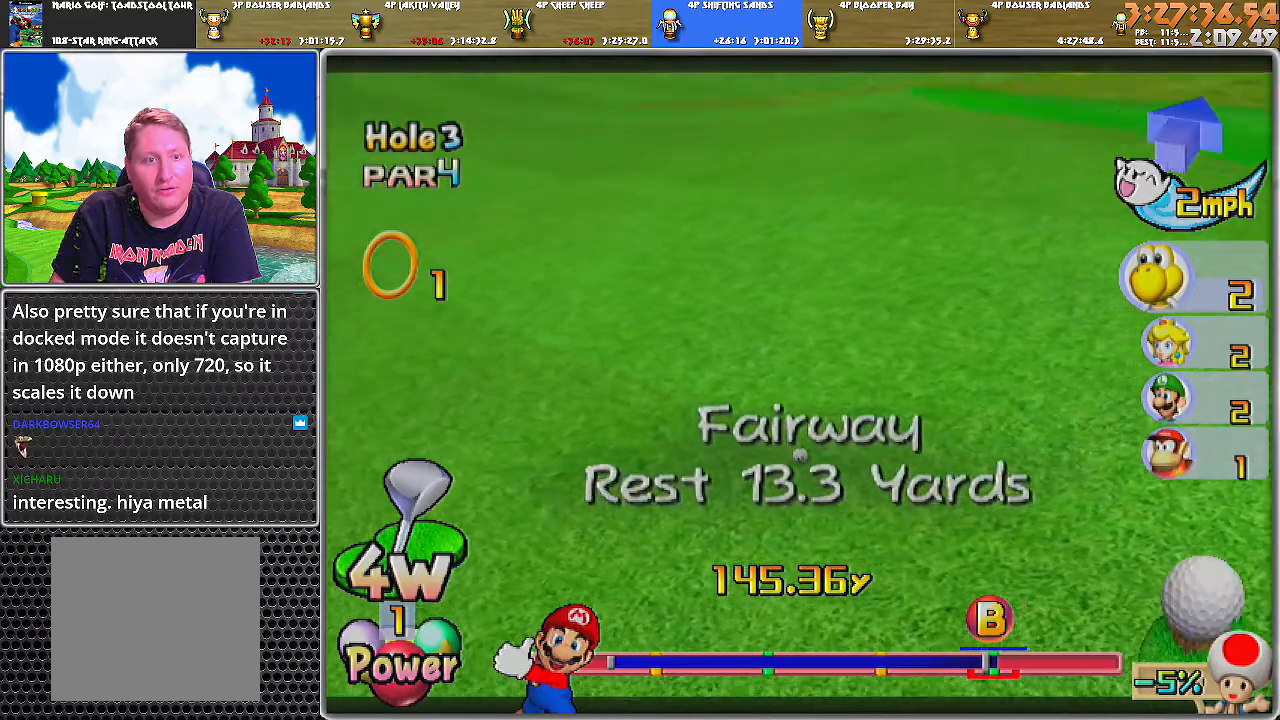
{"buttons": ["A"], "left_stick": "center", "right_stick": "center", "events": [[50, "A", "down"], [150, "A", "up"], [183, "A", "down"], [234, "A", "up"], [300, "A", "down"], [367, "A", "up"], [400, "A", "down"], [467, "A", "up"], [484, "A", "down"]]}
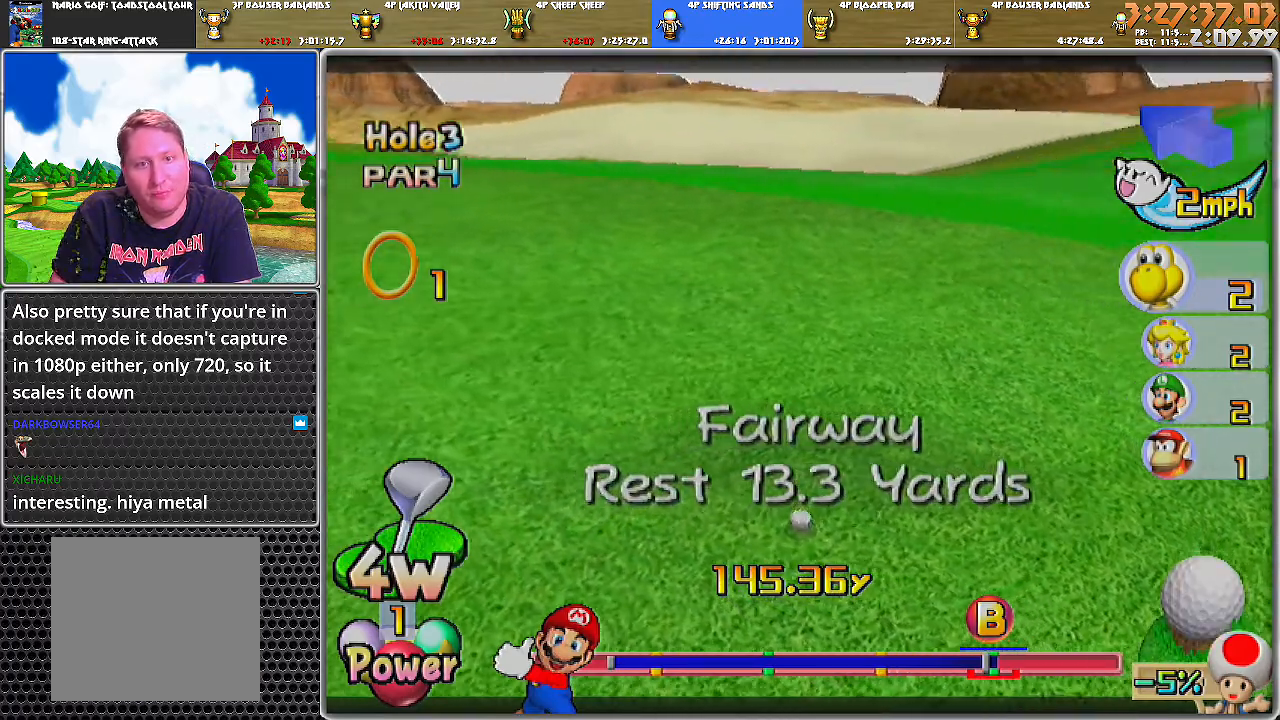
{"buttons": [], "left_stick": "up", "right_stick": "center", "events": [[84, "A", "up"], [184, "left_stick", "up"]]}
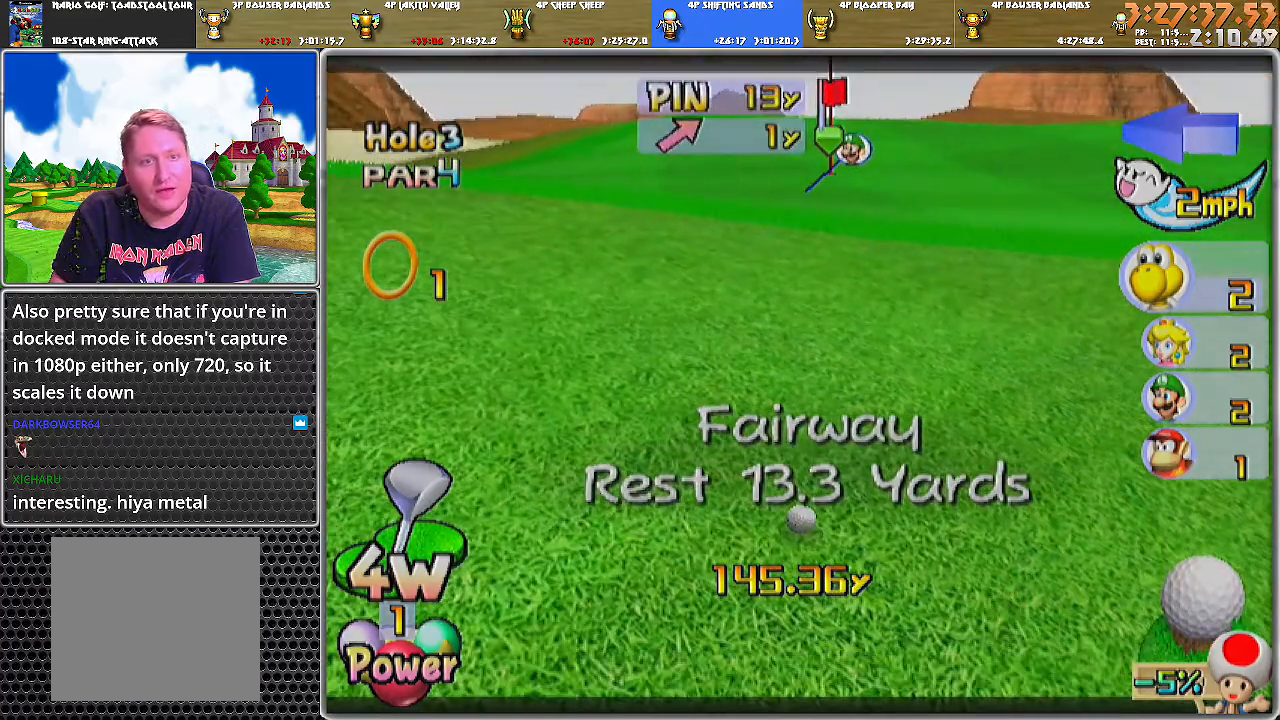
{"buttons": [], "left_stick": "center", "right_stick": "center", "events": [[334, "left_stick", "center"]]}
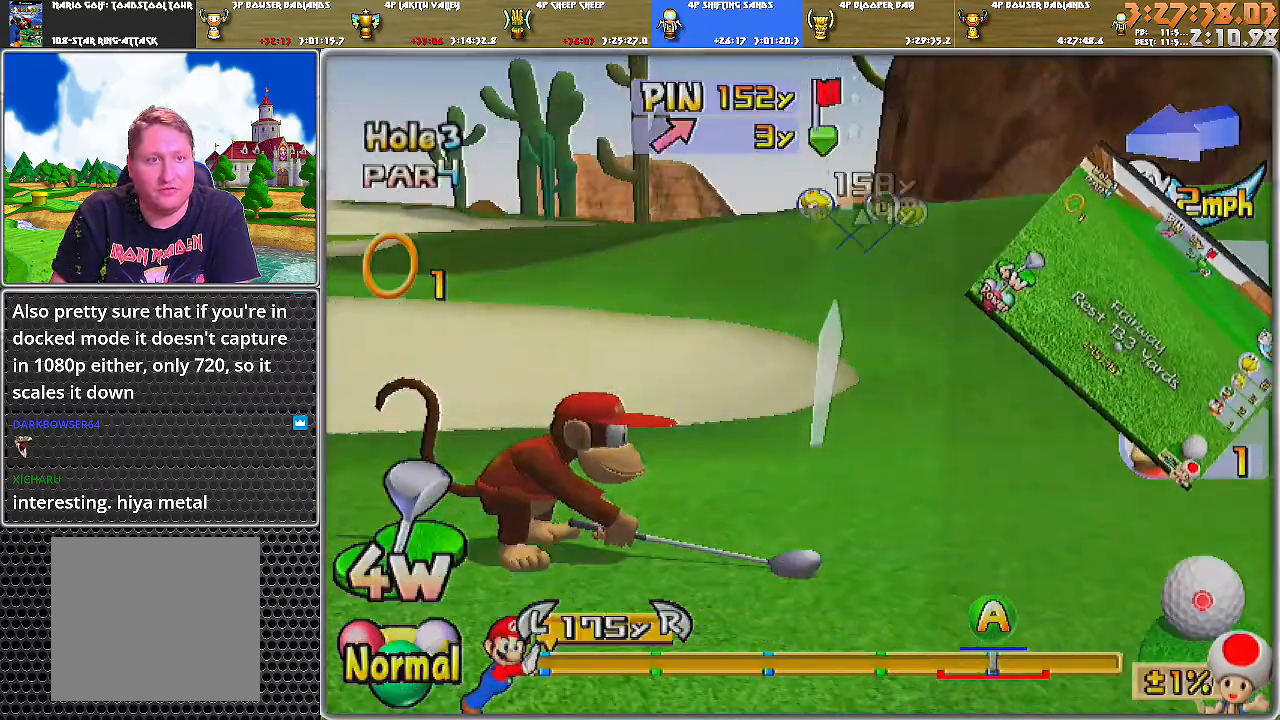
{"buttons": [], "left_stick": "center", "right_stick": "up", "events": [[134, "left_stick", "right"], [267, "left_stick", "center"], [334, "right_stick", "up"]]}
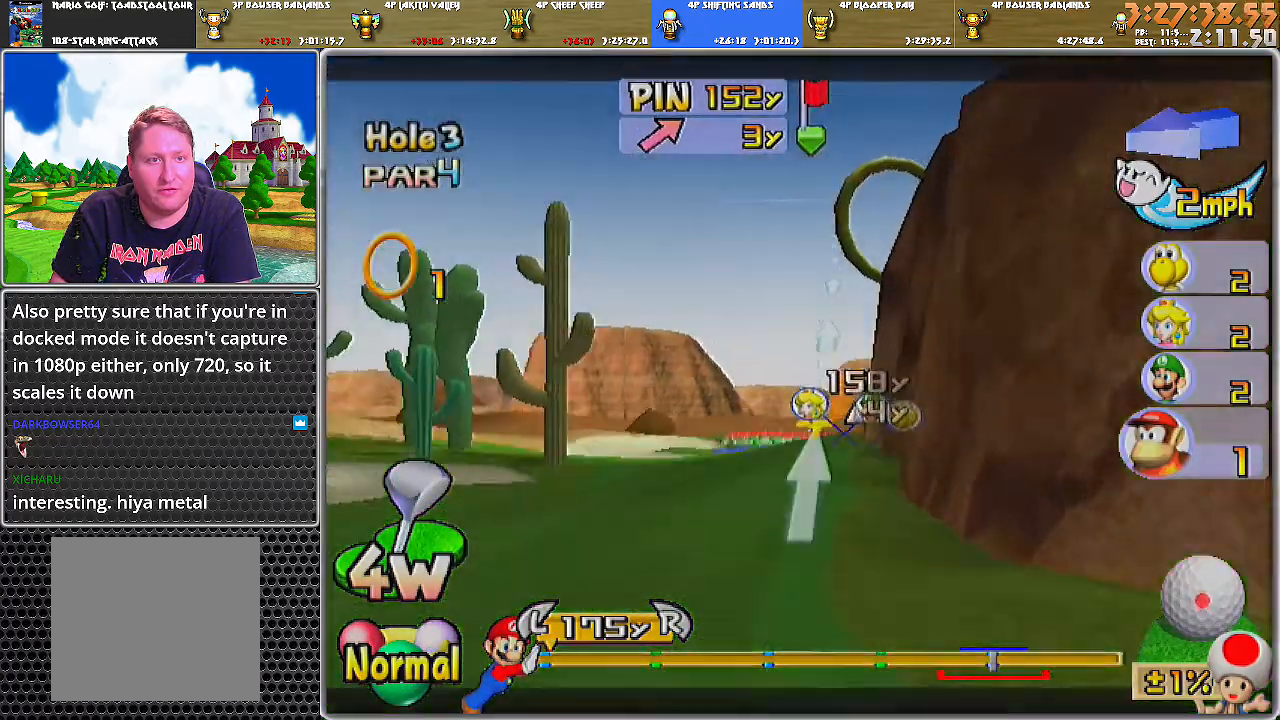
{"buttons": [], "left_stick": "center", "right_stick": "center", "events": [[117, "right_stick", "center"], [267, "left_stick", "right"], [450, "left_stick", "center"]]}